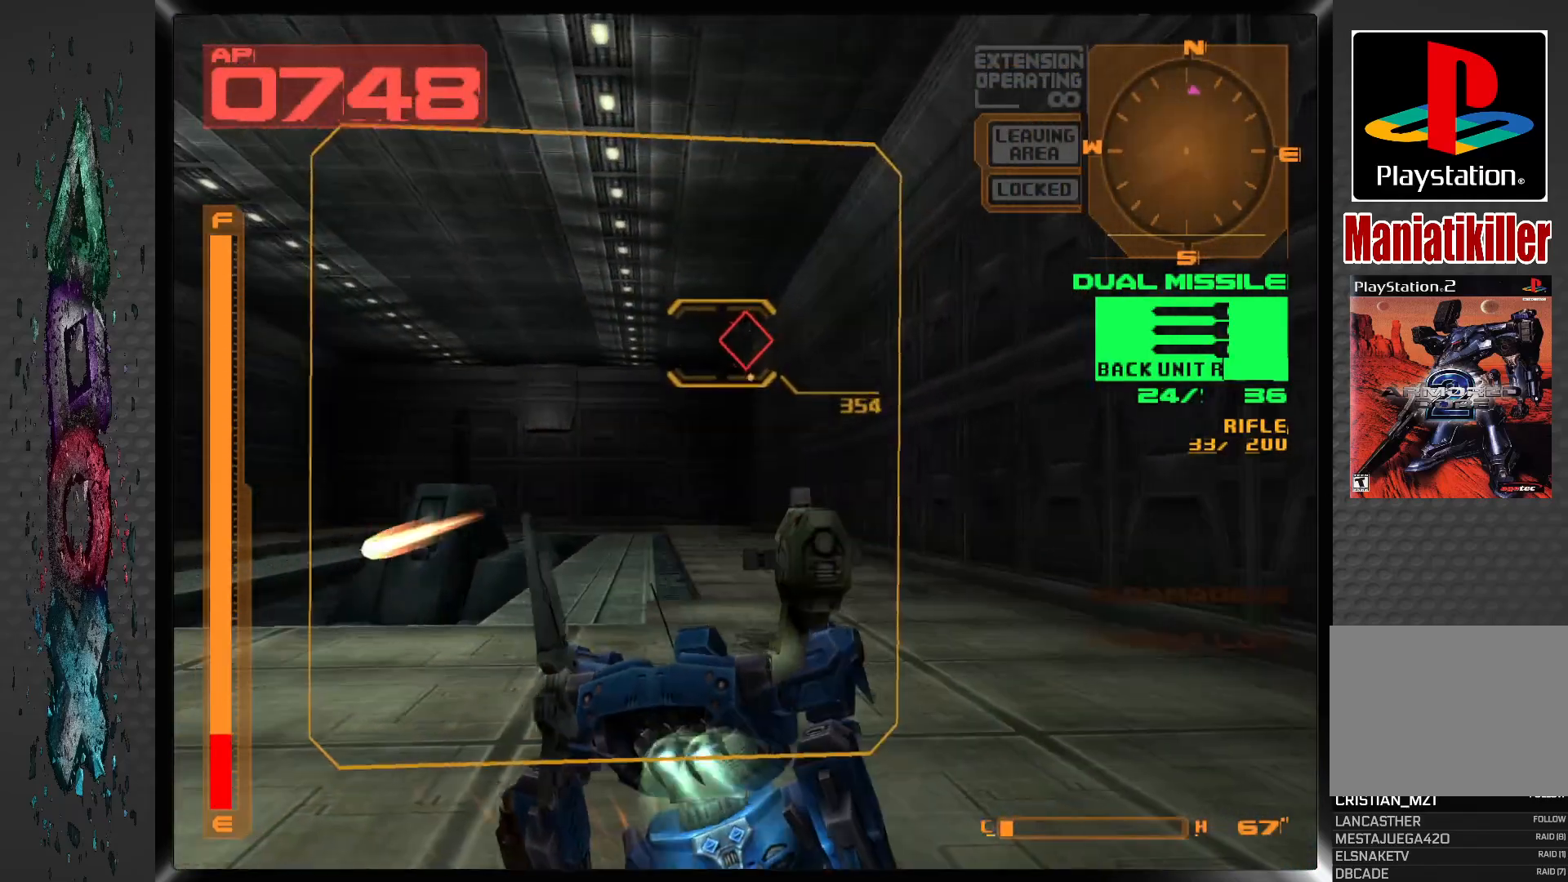
Gameplay with a controller (PlayStation layout); each line is a JSON object with the inputs held at the frame after it. "events" lists button and stick changes between this image and that frame as [ms after this image, input, new state], when the widget could be followed in between.
{"buttons": ["SQUARE"], "left_stick": "center", "right_stick": "center", "events": [[133, "DPAD_RIGHT", "down"], [267, "DPAD_RIGHT", "up"], [467, "SQUARE", "down"]]}
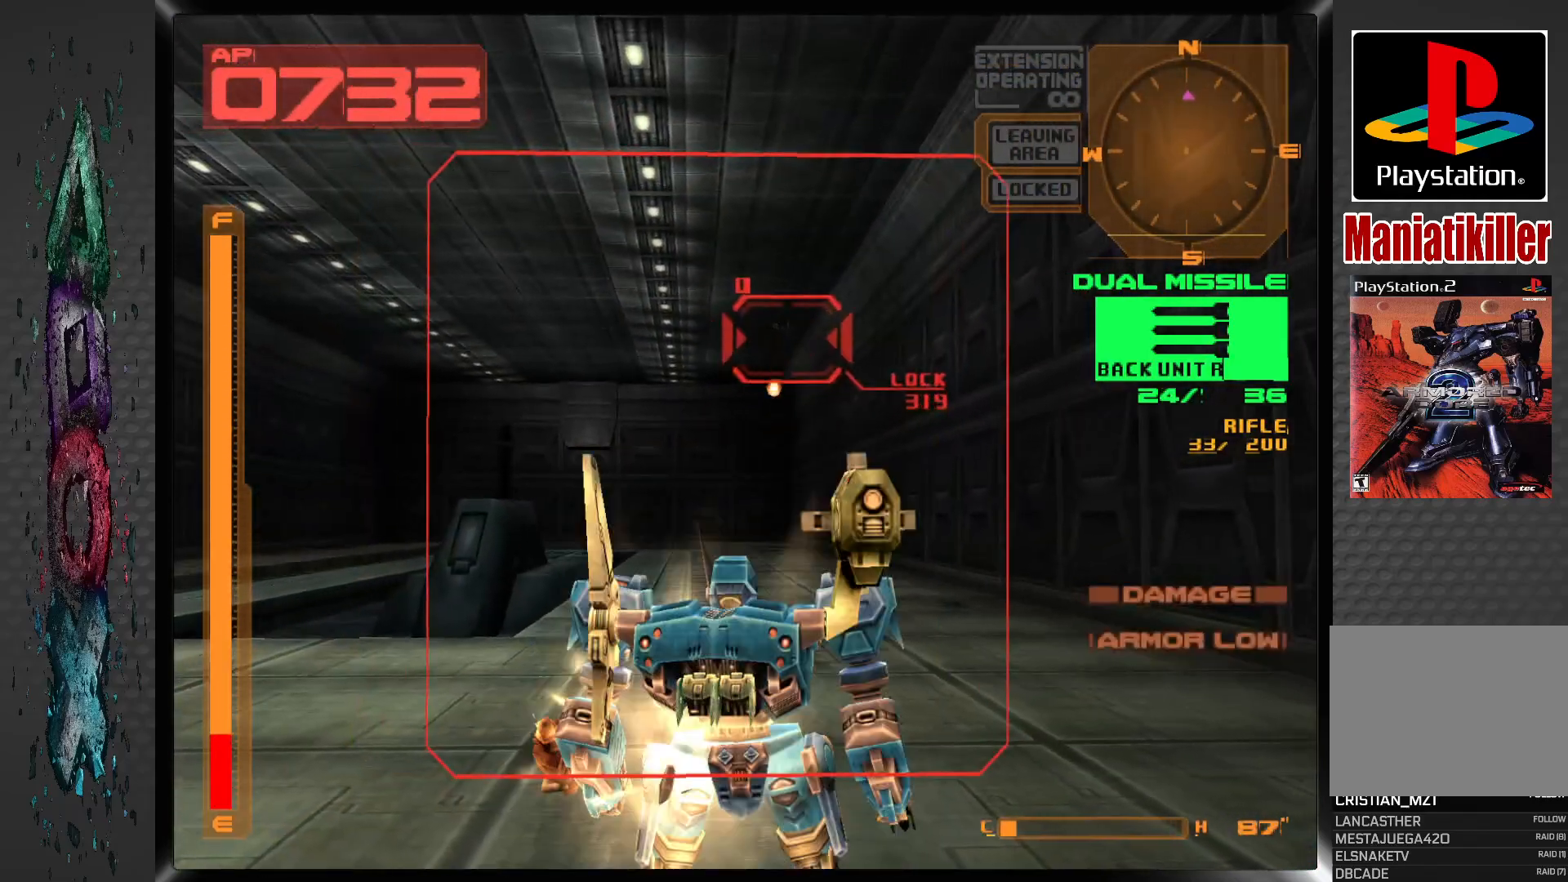
{"buttons": ["CROSS", "L1", "DPAD_RIGHT"], "left_stick": "center", "right_stick": "center", "events": [[67, "L1", "down"], [83, "SQUARE", "up"], [183, "CROSS", "down"], [450, "DPAD_RIGHT", "down"]]}
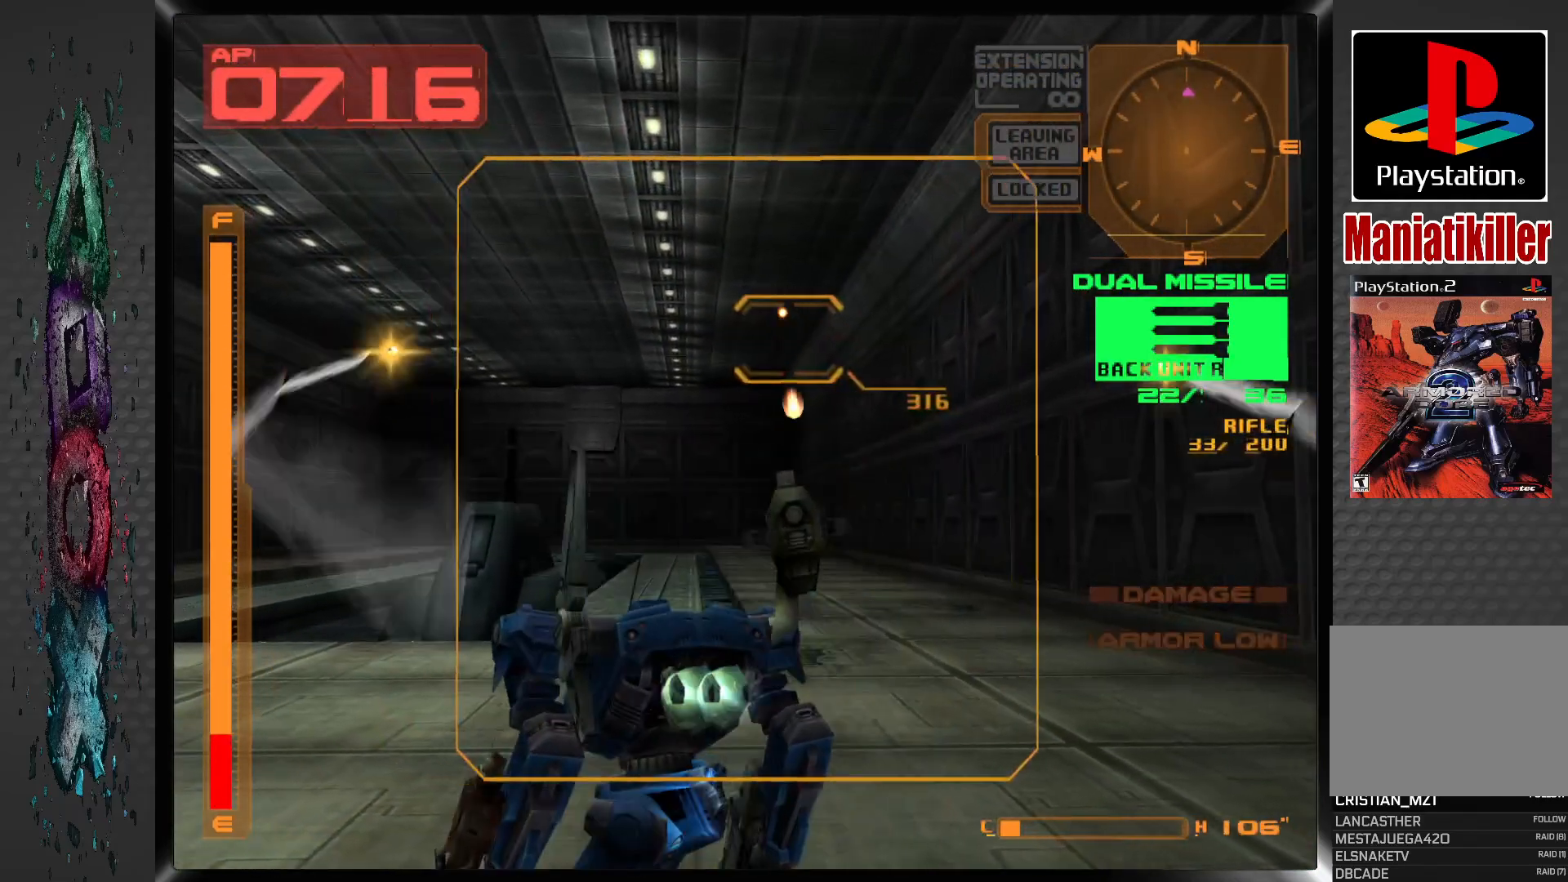
{"buttons": ["CROSS", "L1"], "left_stick": "center", "right_stick": "center", "events": [[233, "DPAD_RIGHT", "up"]]}
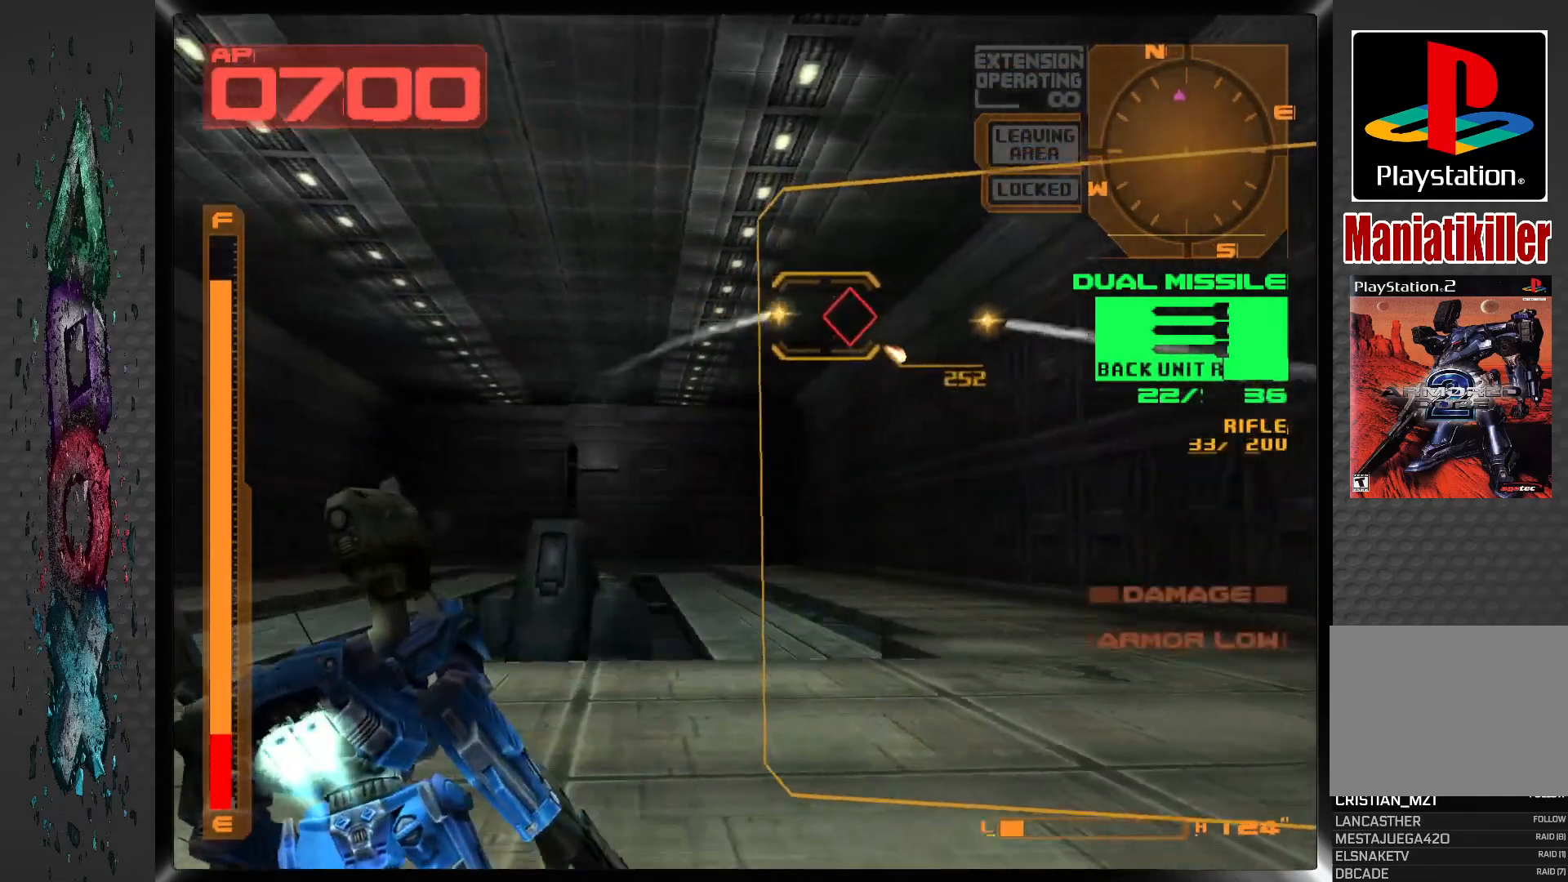
{"buttons": ["CROSS", "L1", "DPAD_RIGHT"], "left_stick": "center", "right_stick": "center", "events": [[233, "DPAD_RIGHT", "down"]]}
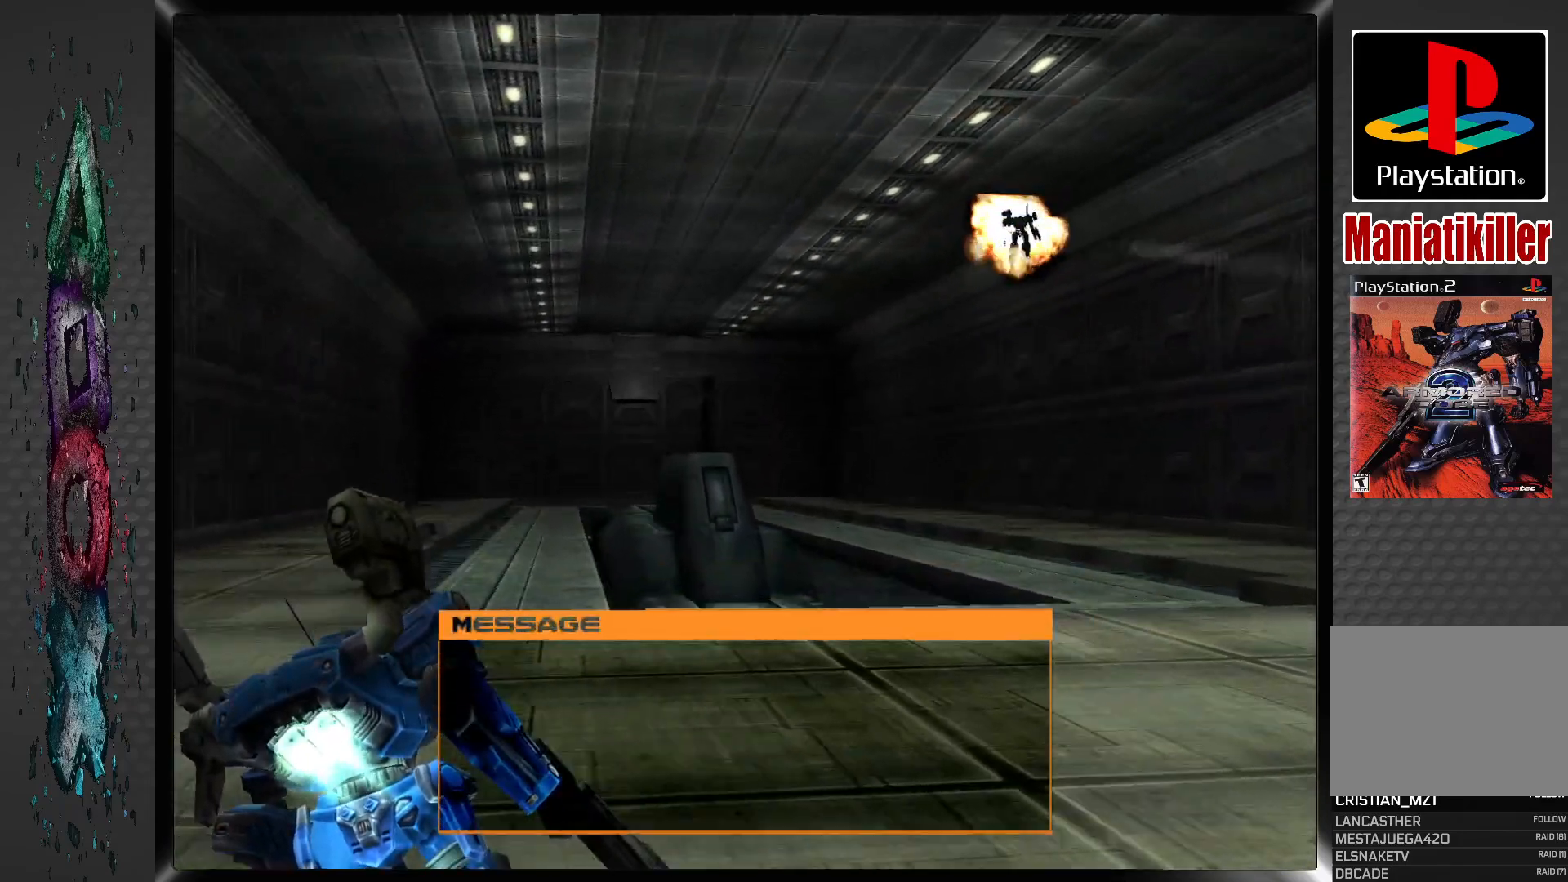
{"buttons": ["DPAD_UP"], "left_stick": "center", "right_stick": "center", "events": [[167, "CROSS", "up"], [217, "DPAD_RIGHT", "up"], [300, "L1", "up"], [483, "DPAD_UP", "down"]]}
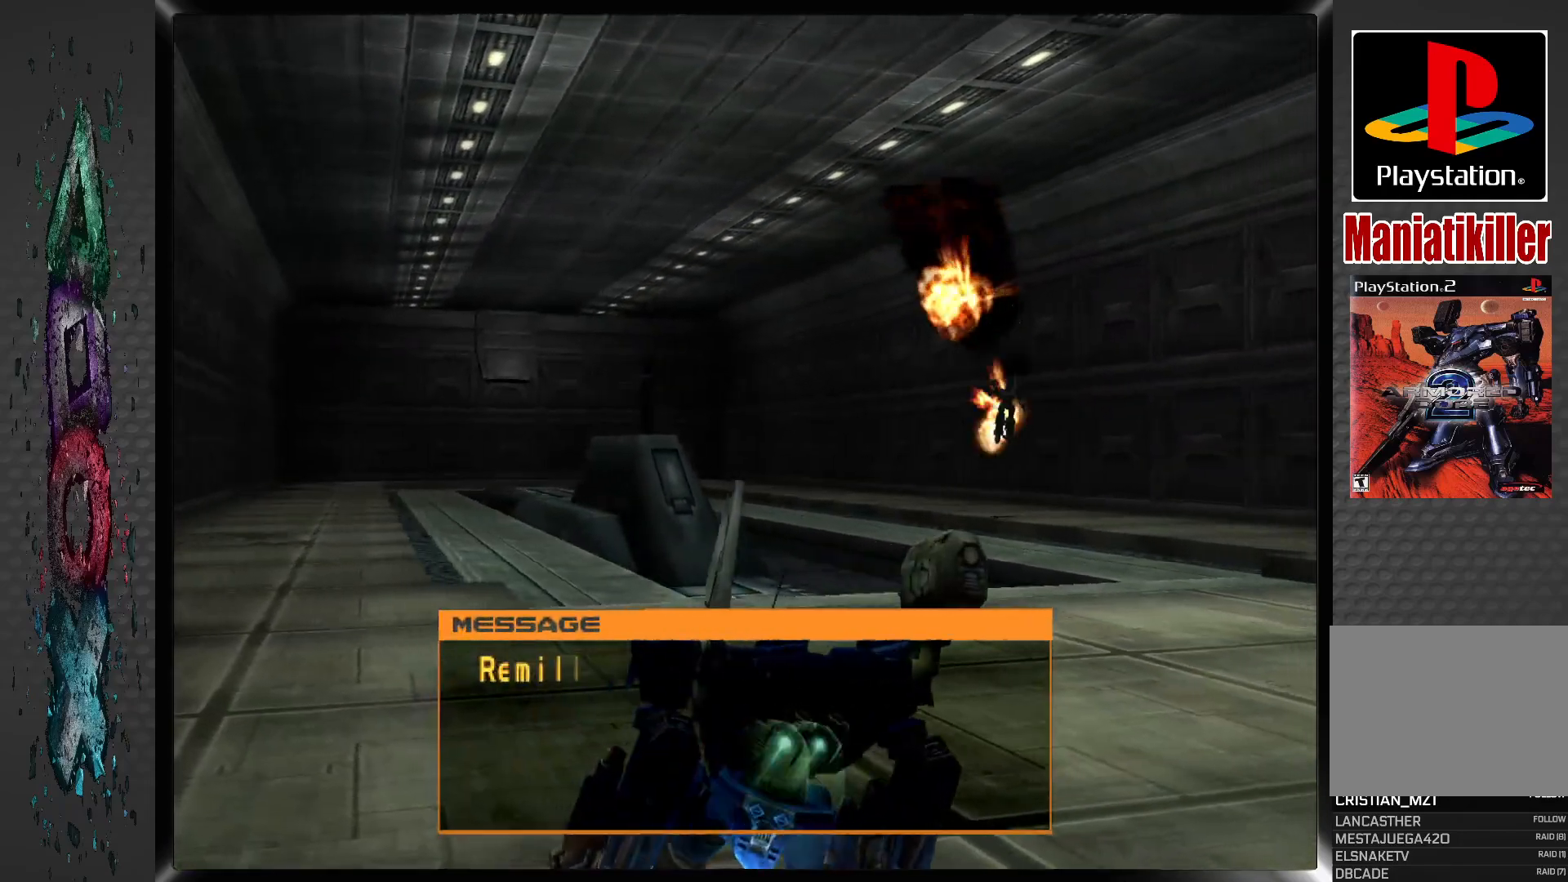
{"buttons": [], "left_stick": "center", "right_stick": "center", "events": [[267, "DPAD_UP", "up"]]}
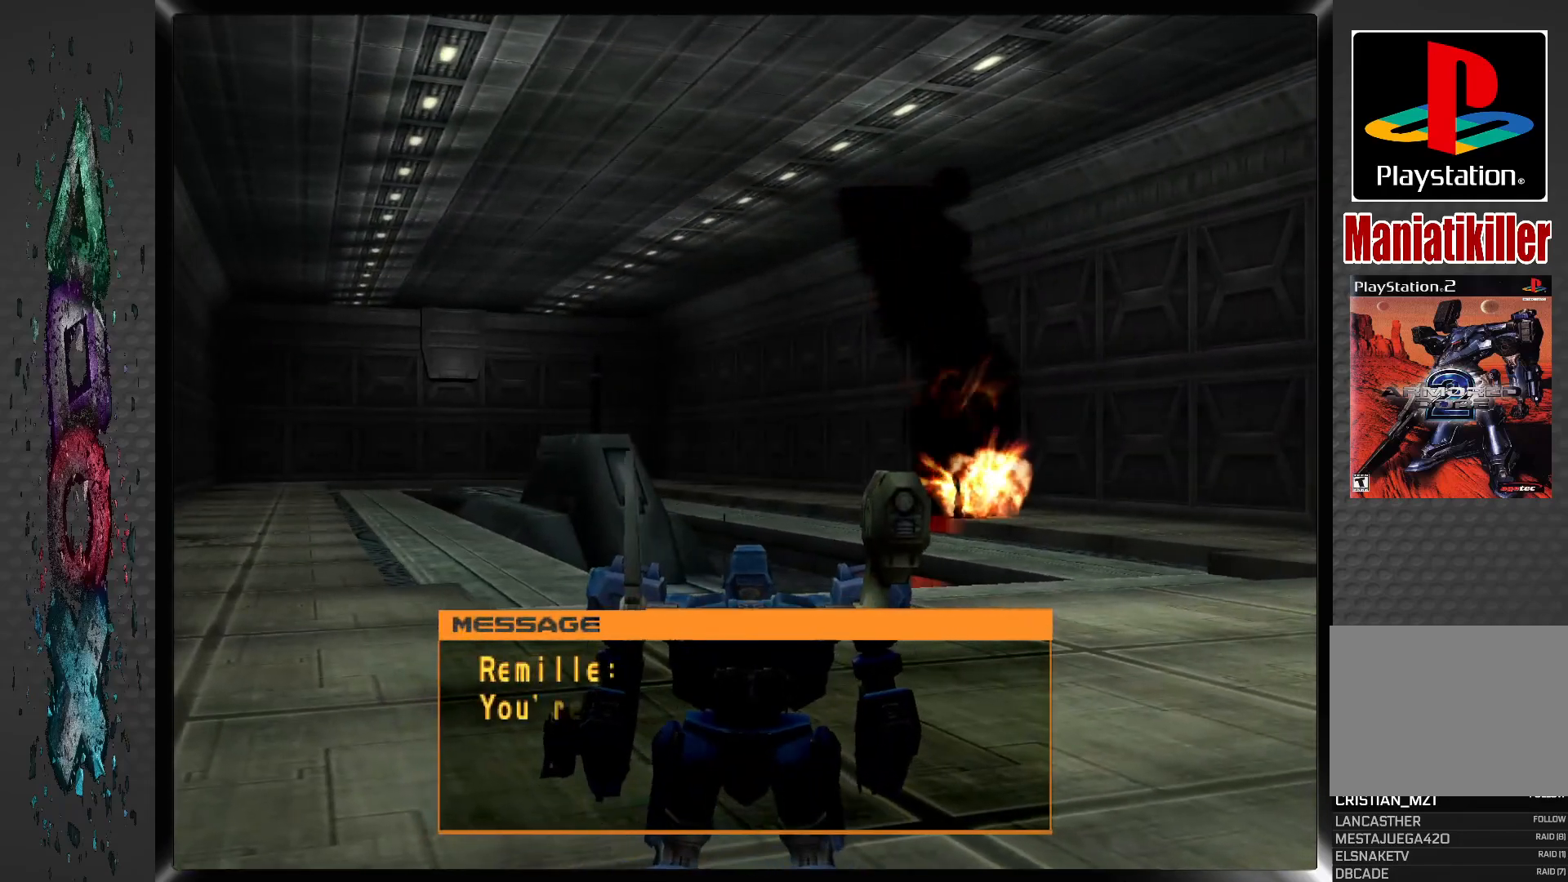
{"buttons": [], "left_stick": "center", "right_stick": "center", "events": [[17, "DPAD_UP", "down"], [350, "DPAD_UP", "up"]]}